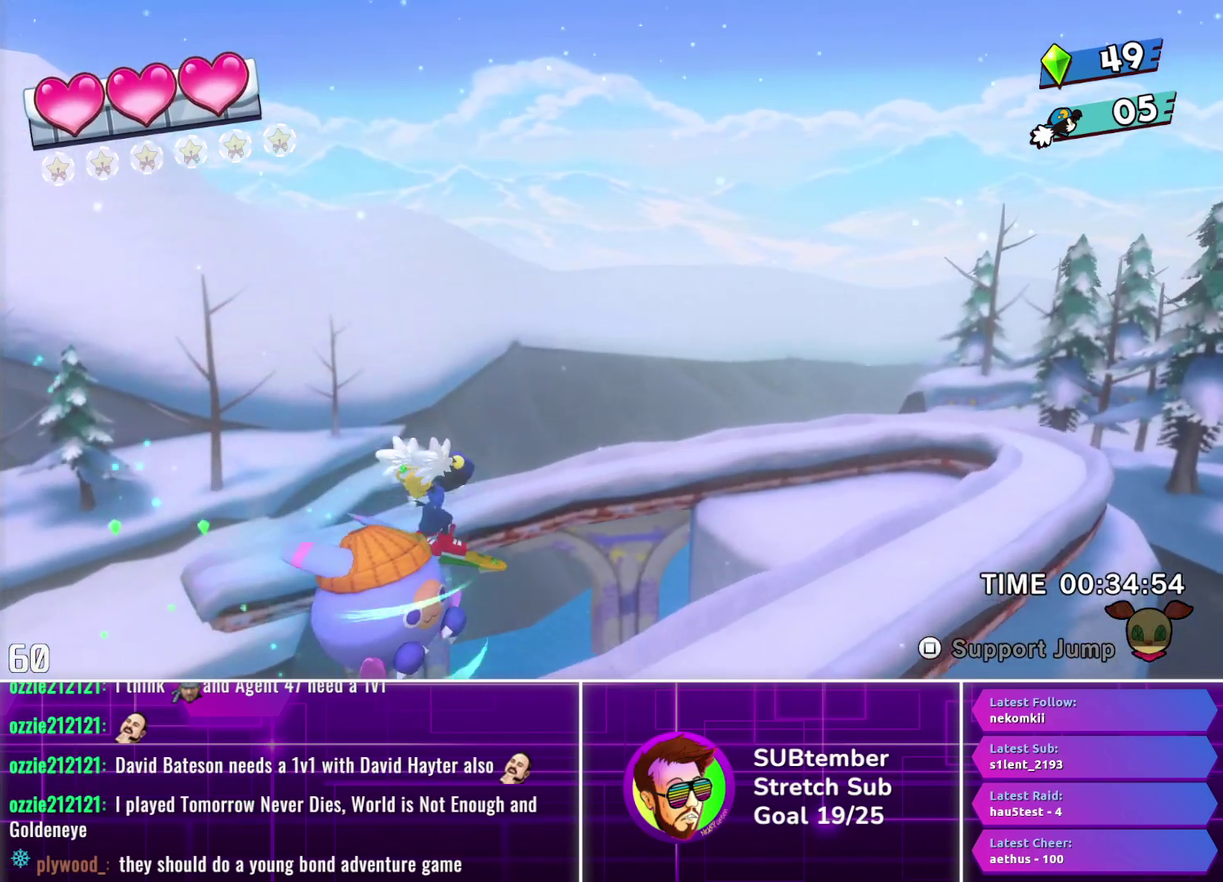
Gameplay with a controller (PlayStation layout); each line is a JSON object with the inputs held at the frame after it. "events" lists button and stick changes between this image and that frame as [ms after this image, input, new state], when the widget could be followed in between. Not read: R3 right_stick.
{"buttons": ["DPAD_RIGHT"], "left_stick": "center", "events": []}
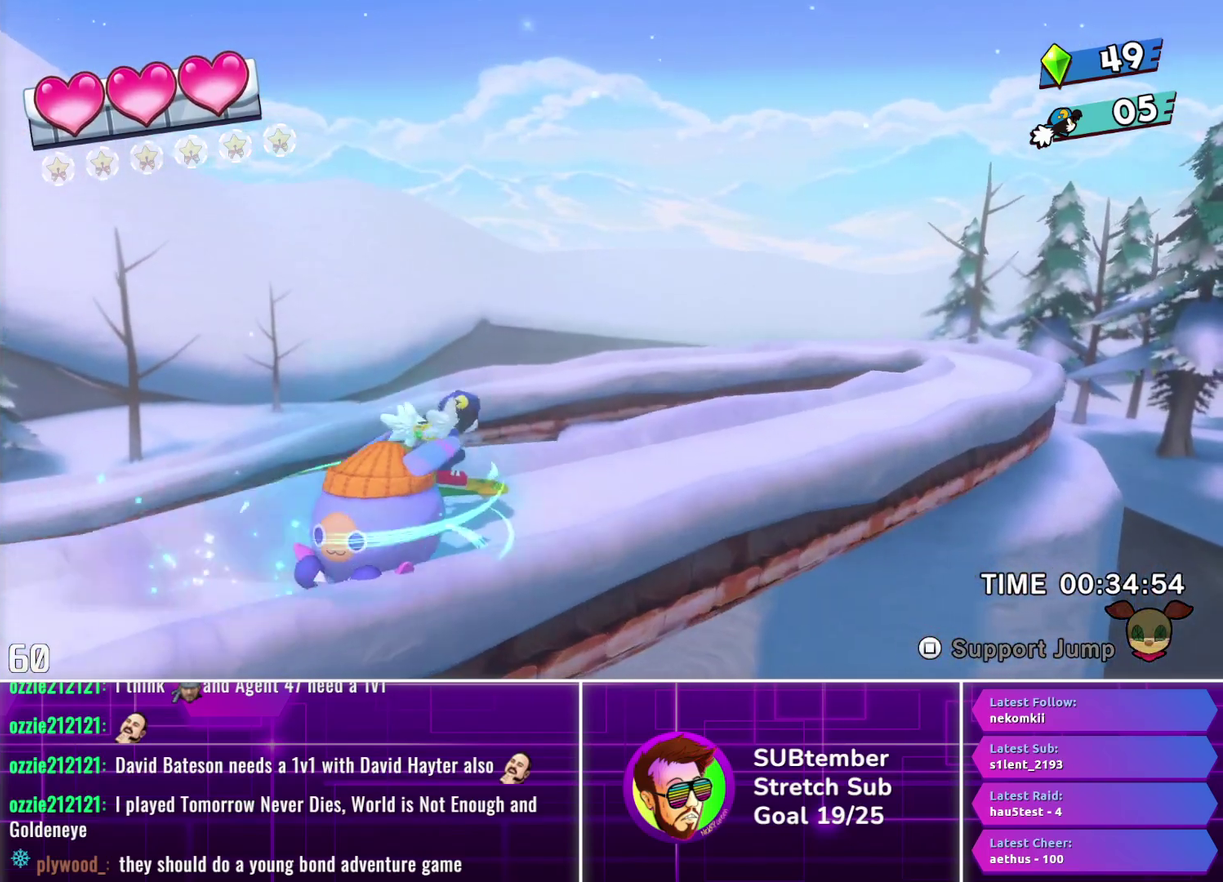
{"buttons": ["DPAD_RIGHT"], "left_stick": "center", "events": []}
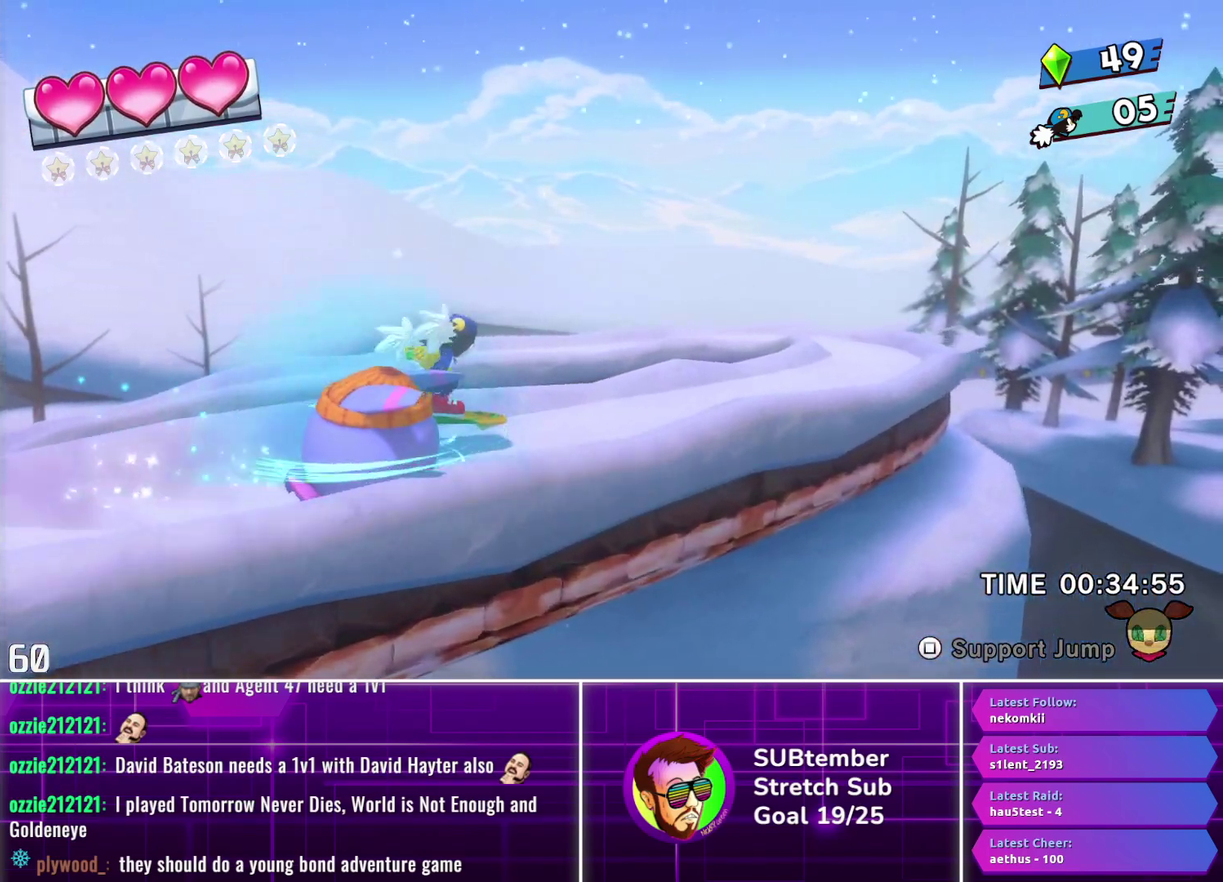
{"buttons": ["DPAD_RIGHT"], "left_stick": "center", "events": []}
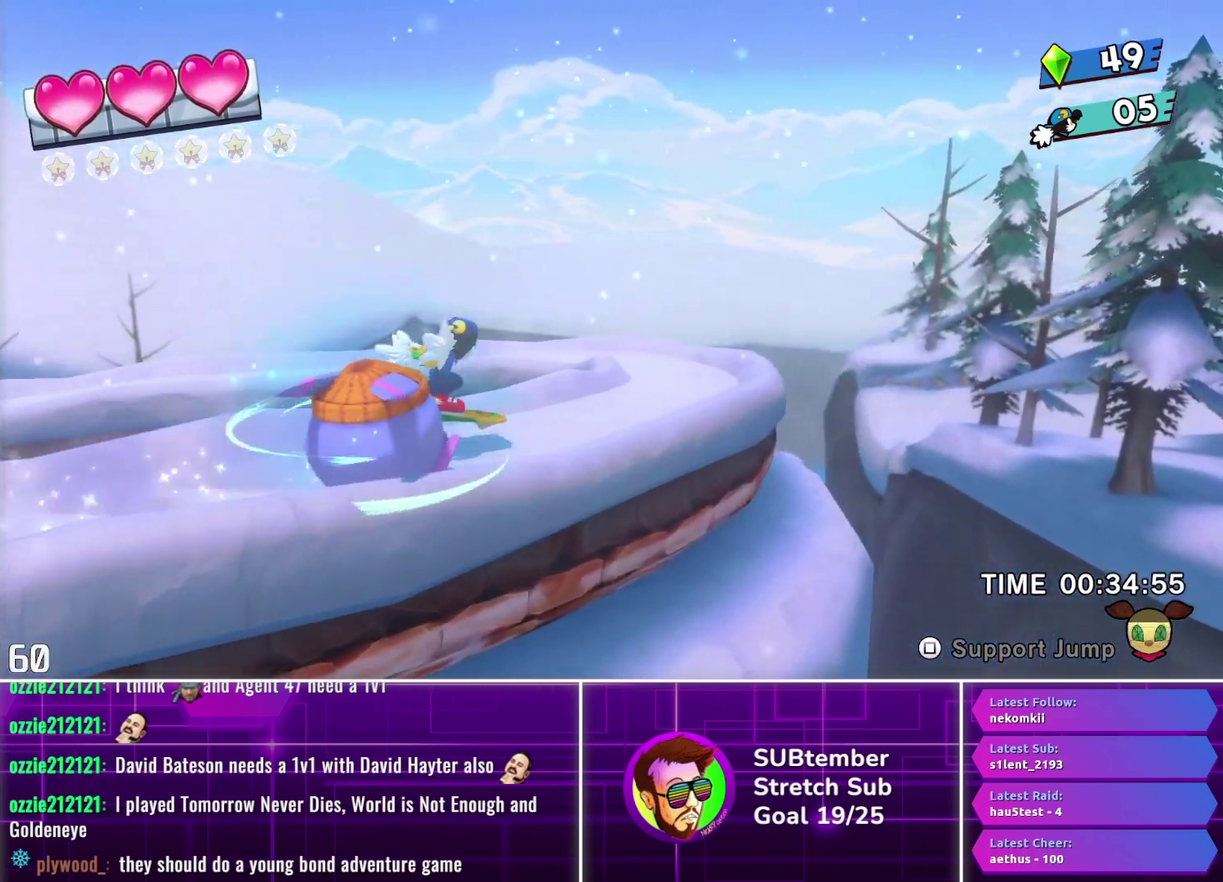
{"buttons": ["DPAD_RIGHT"], "left_stick": "center", "events": []}
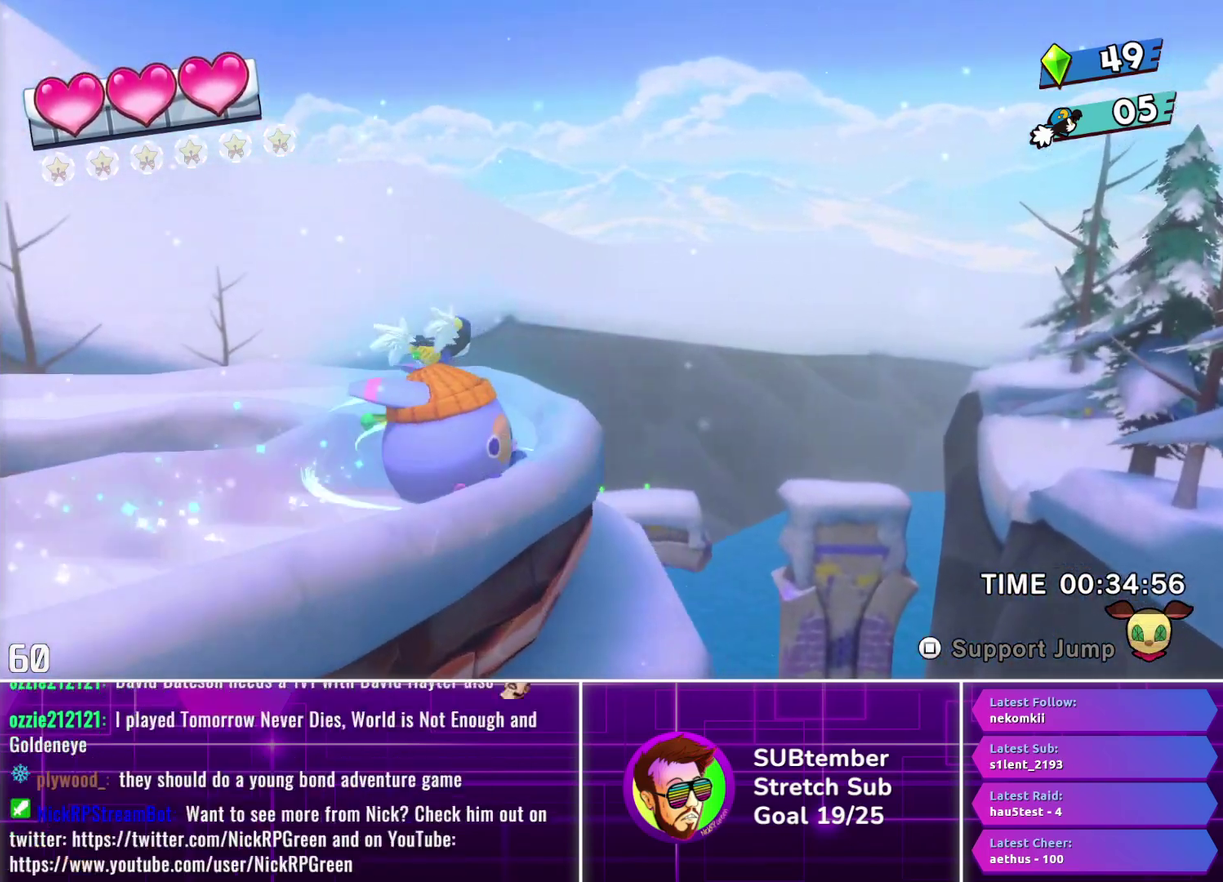
{"buttons": ["DPAD_RIGHT"], "left_stick": "center", "events": []}
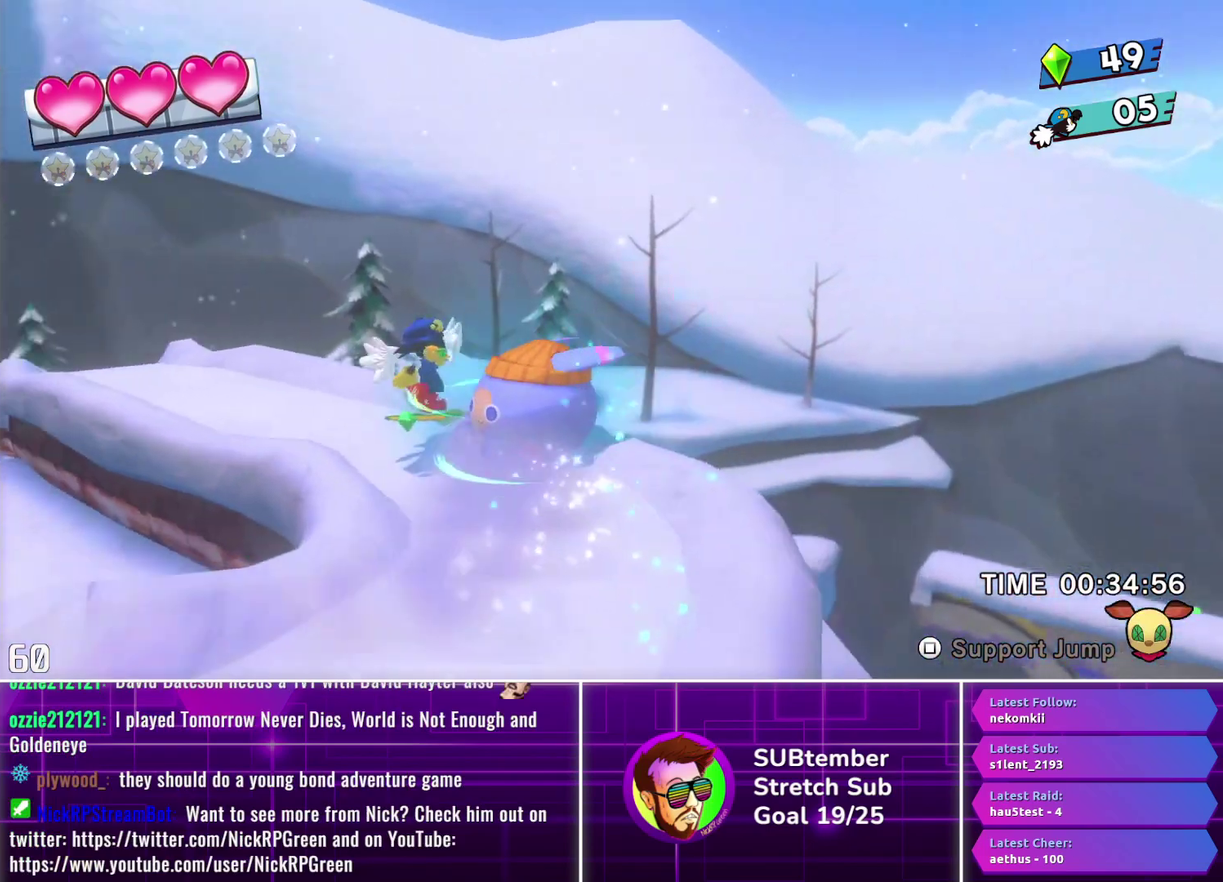
{"buttons": ["DPAD_RIGHT"], "left_stick": "center", "events": []}
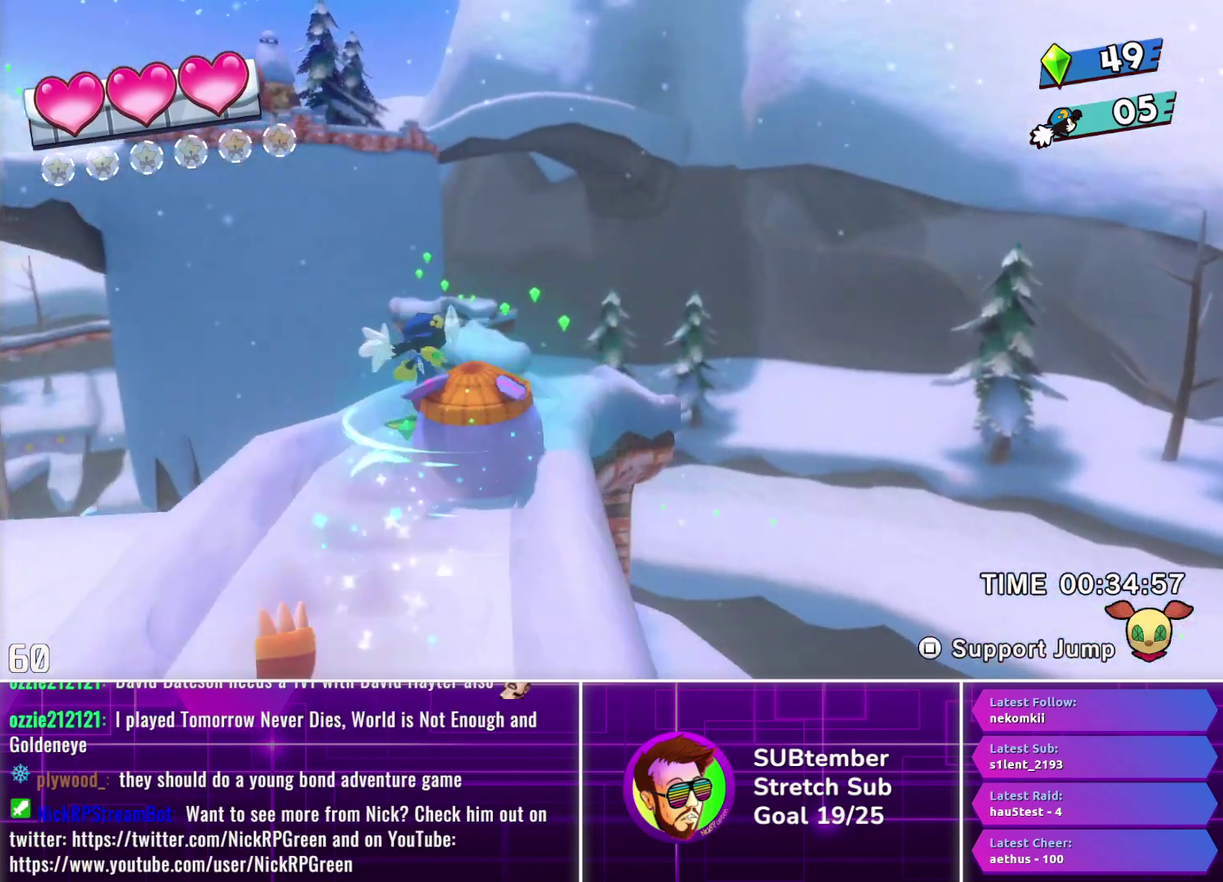
{"buttons": ["DPAD_RIGHT"], "left_stick": "center", "events": []}
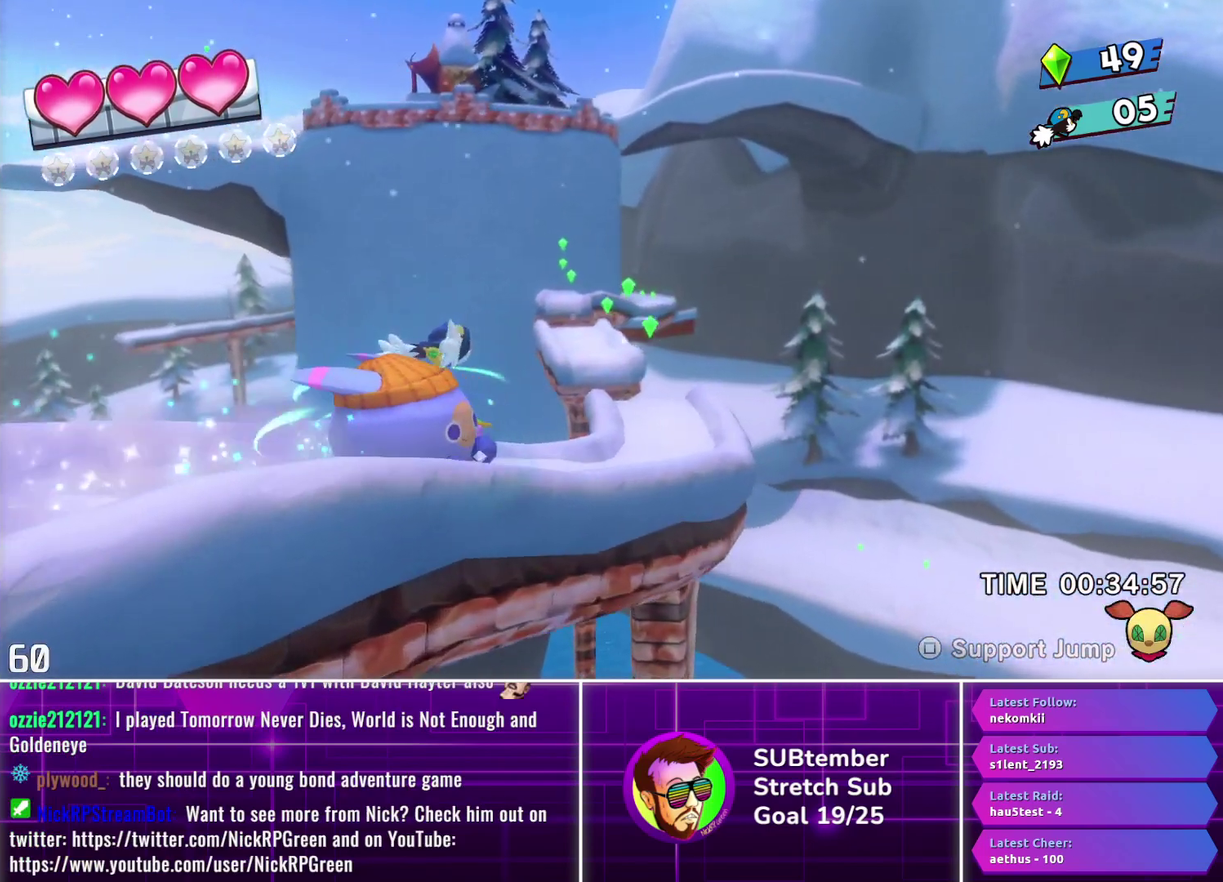
{"buttons": ["DPAD_RIGHT"], "left_stick": "center", "events": []}
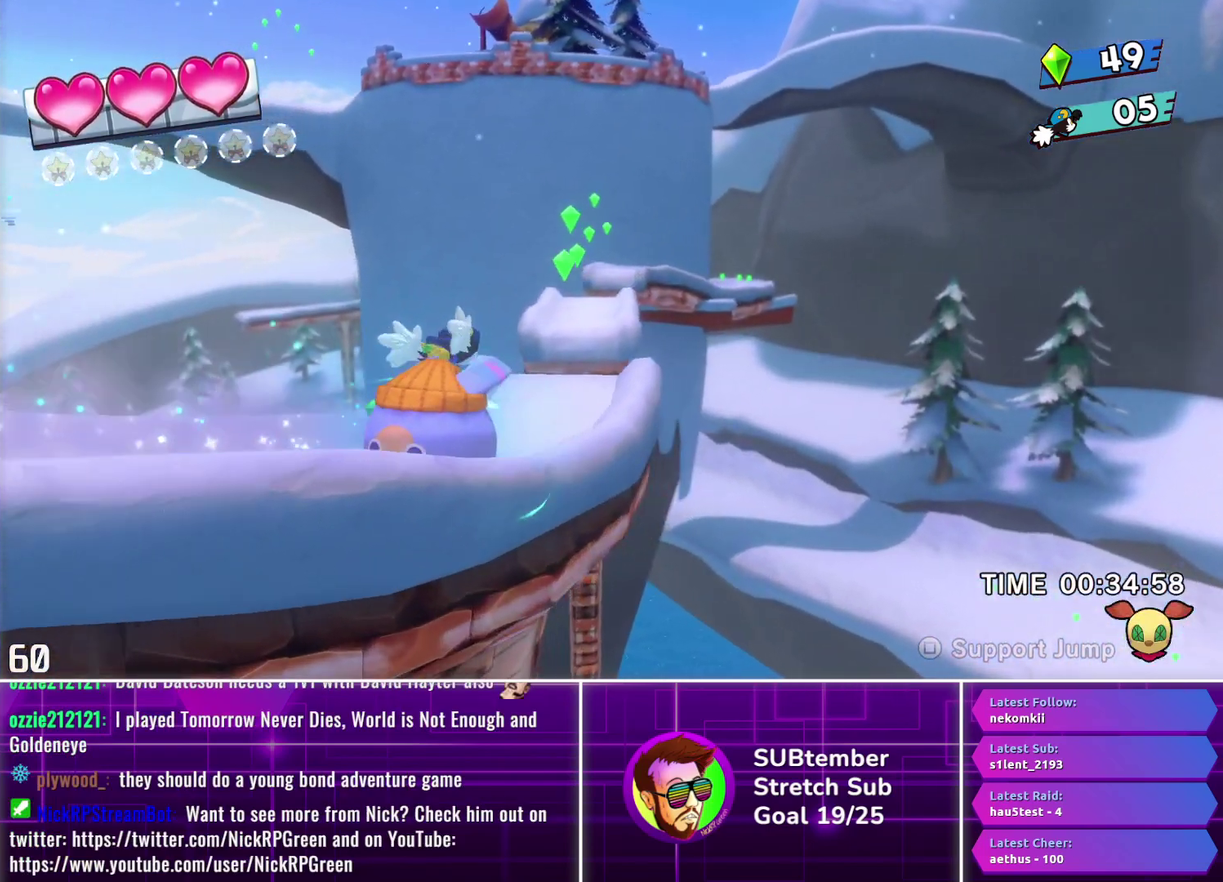
{"buttons": ["DPAD_RIGHT"], "left_stick": "center", "events": [[367, "CROSS", "down"], [467, "CROSS", "up"]]}
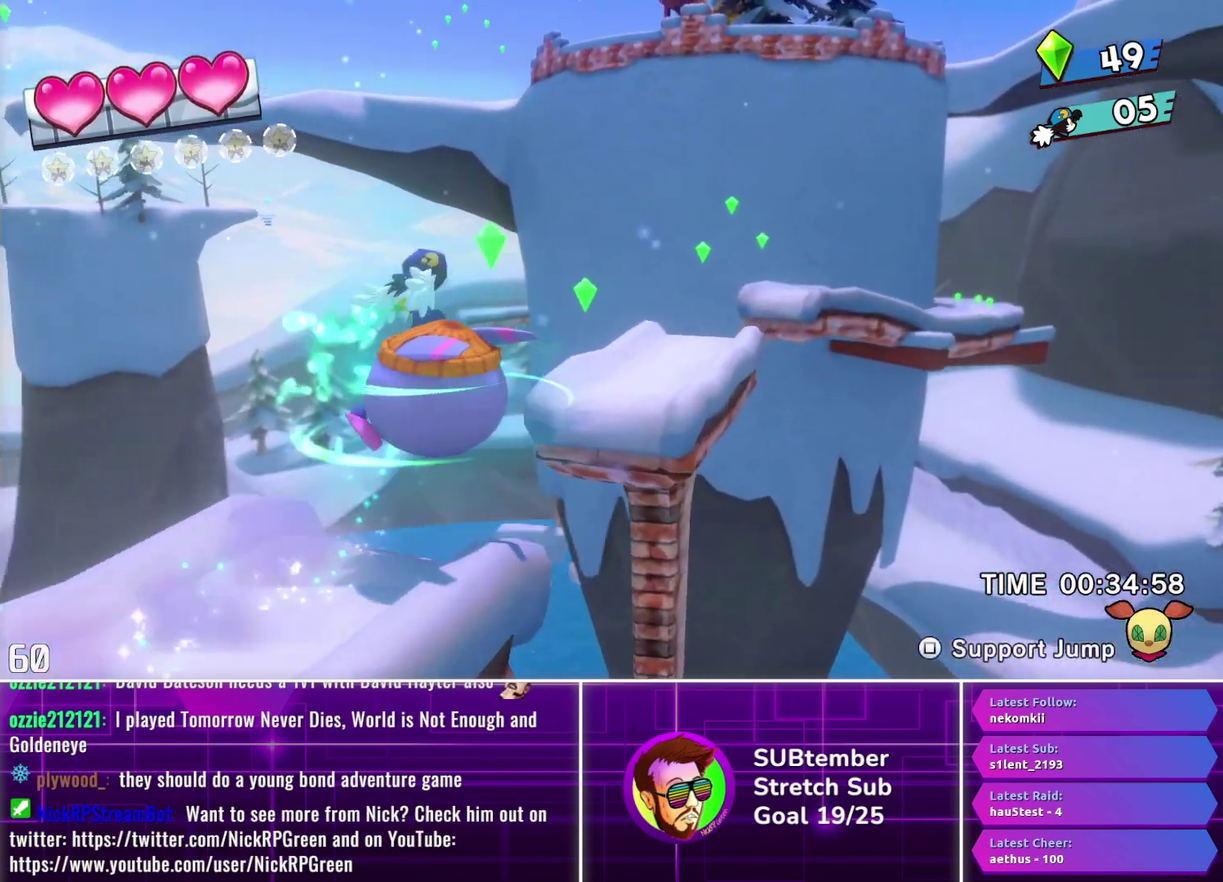
{"buttons": ["DPAD_RIGHT"], "left_stick": "center", "events": []}
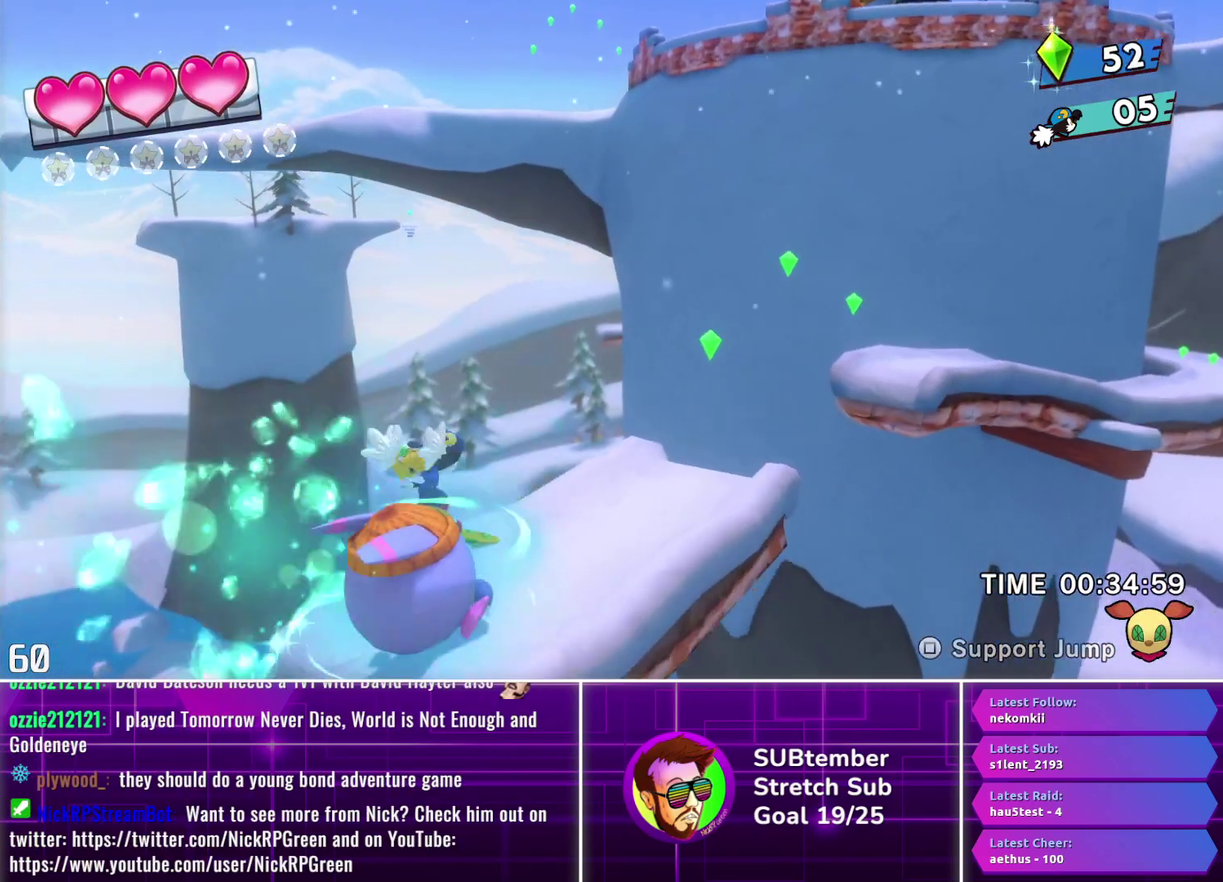
{"buttons": ["L1", "DPAD_RIGHT"], "left_stick": "center", "events": [[283, "CROSS", "down"], [350, "CROSS", "up"], [483, "L1", "down"]]}
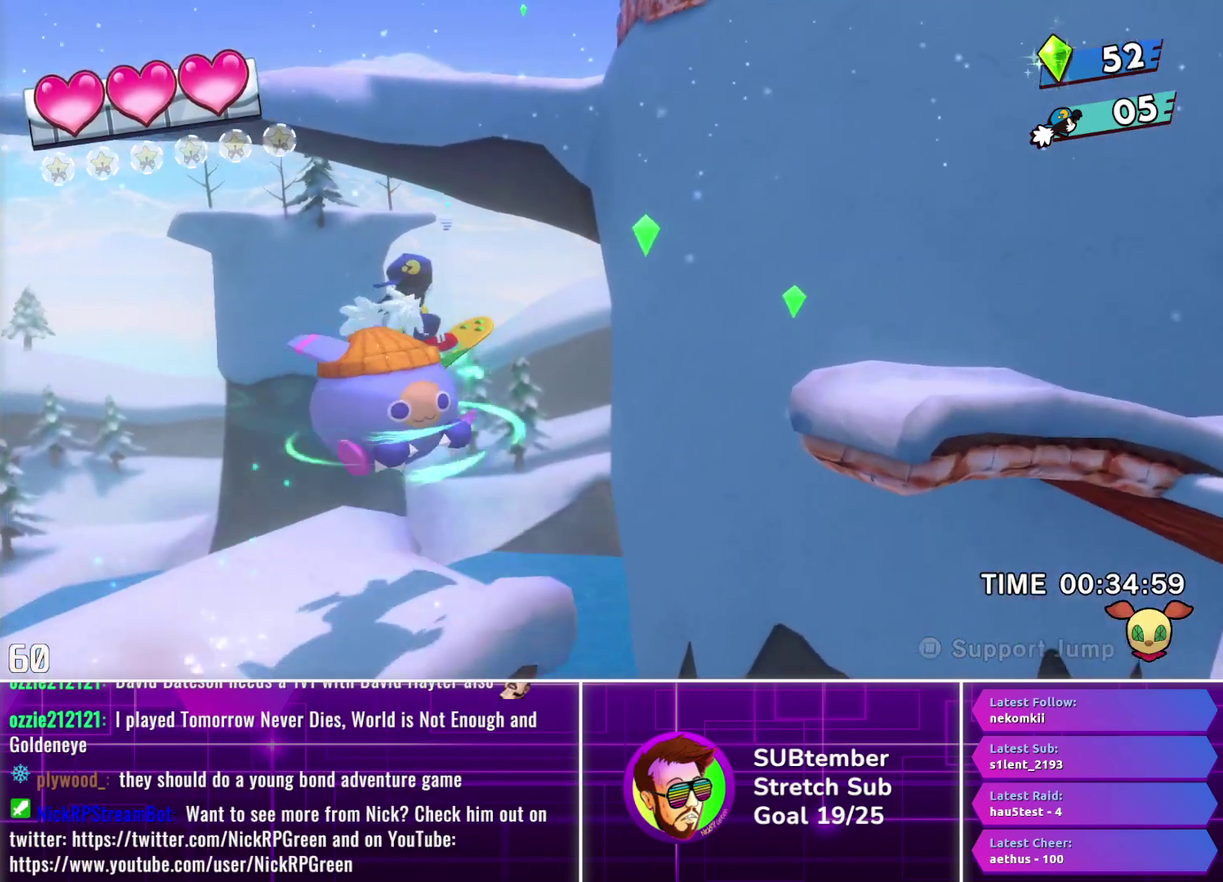
{"buttons": ["DPAD_RIGHT"], "left_stick": "center", "events": [[83, "L1", "up"]]}
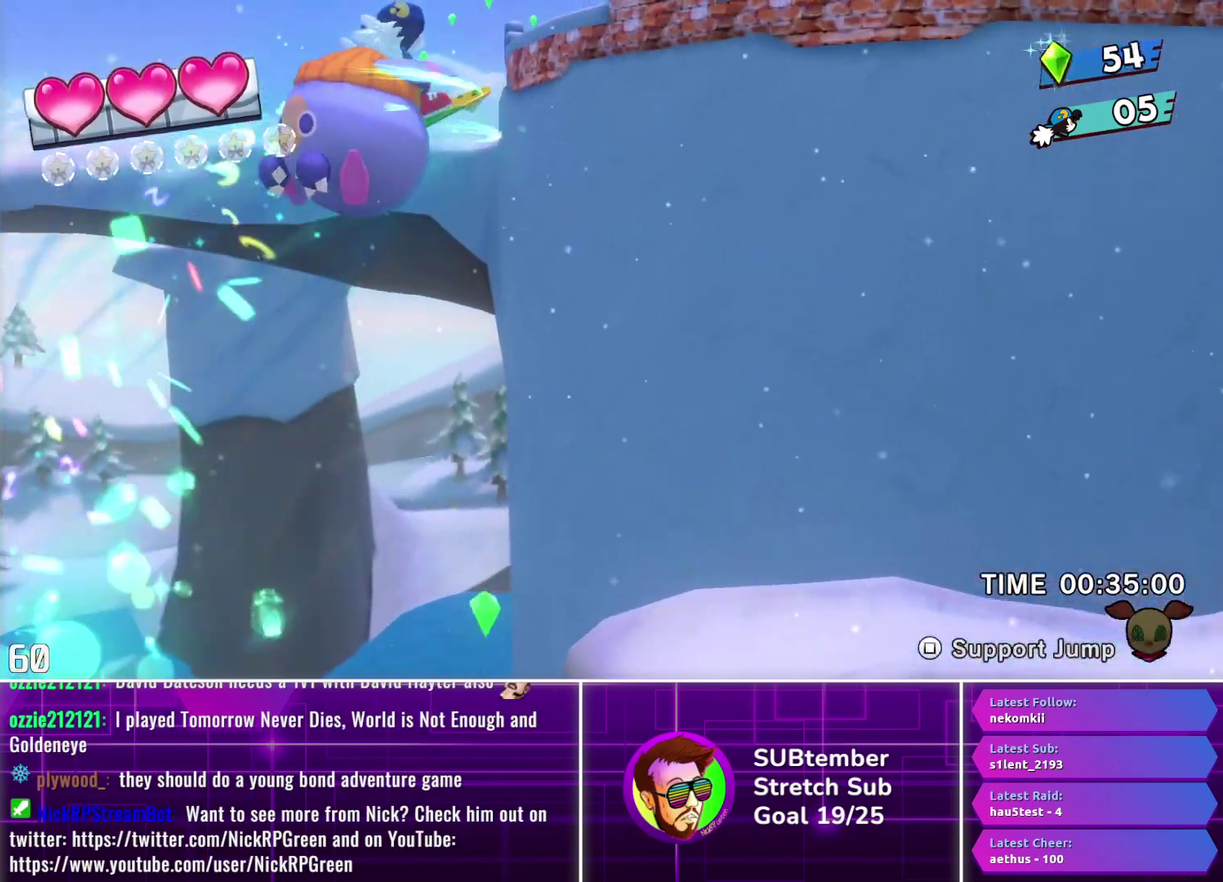
{"buttons": ["DPAD_RIGHT"], "left_stick": "center", "events": []}
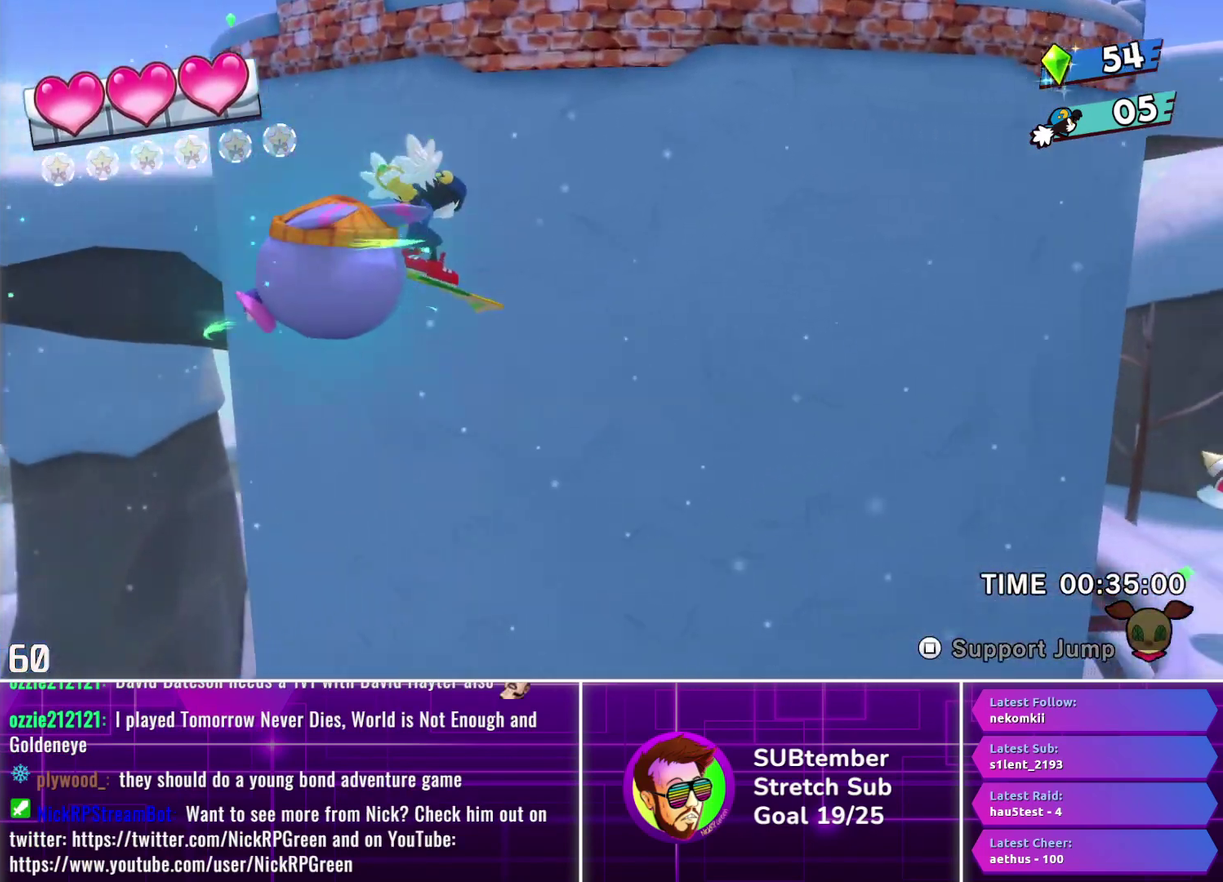
{"buttons": ["DPAD_RIGHT"], "left_stick": "center", "events": []}
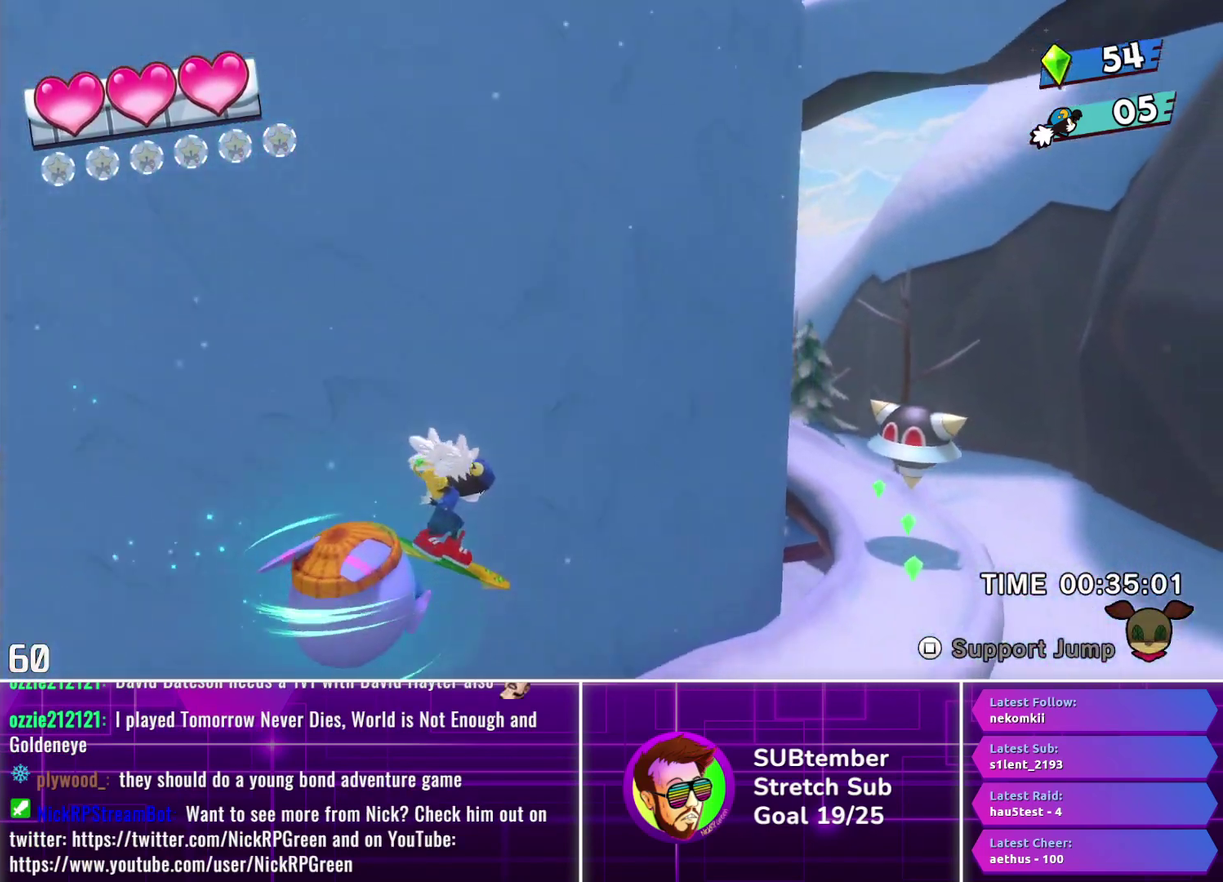
{"buttons": ["DPAD_RIGHT"], "left_stick": "center", "events": []}
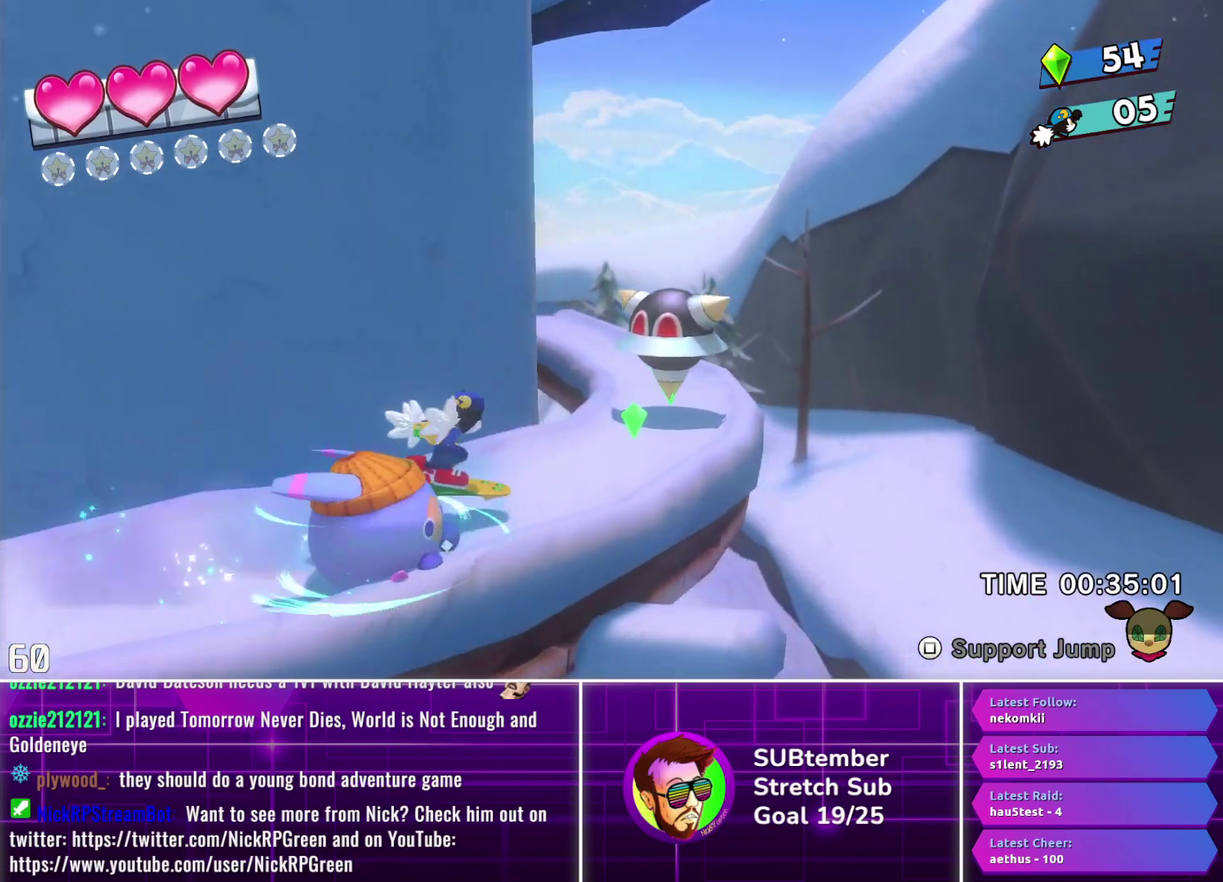
{"buttons": ["DPAD_RIGHT"], "left_stick": "center", "events": []}
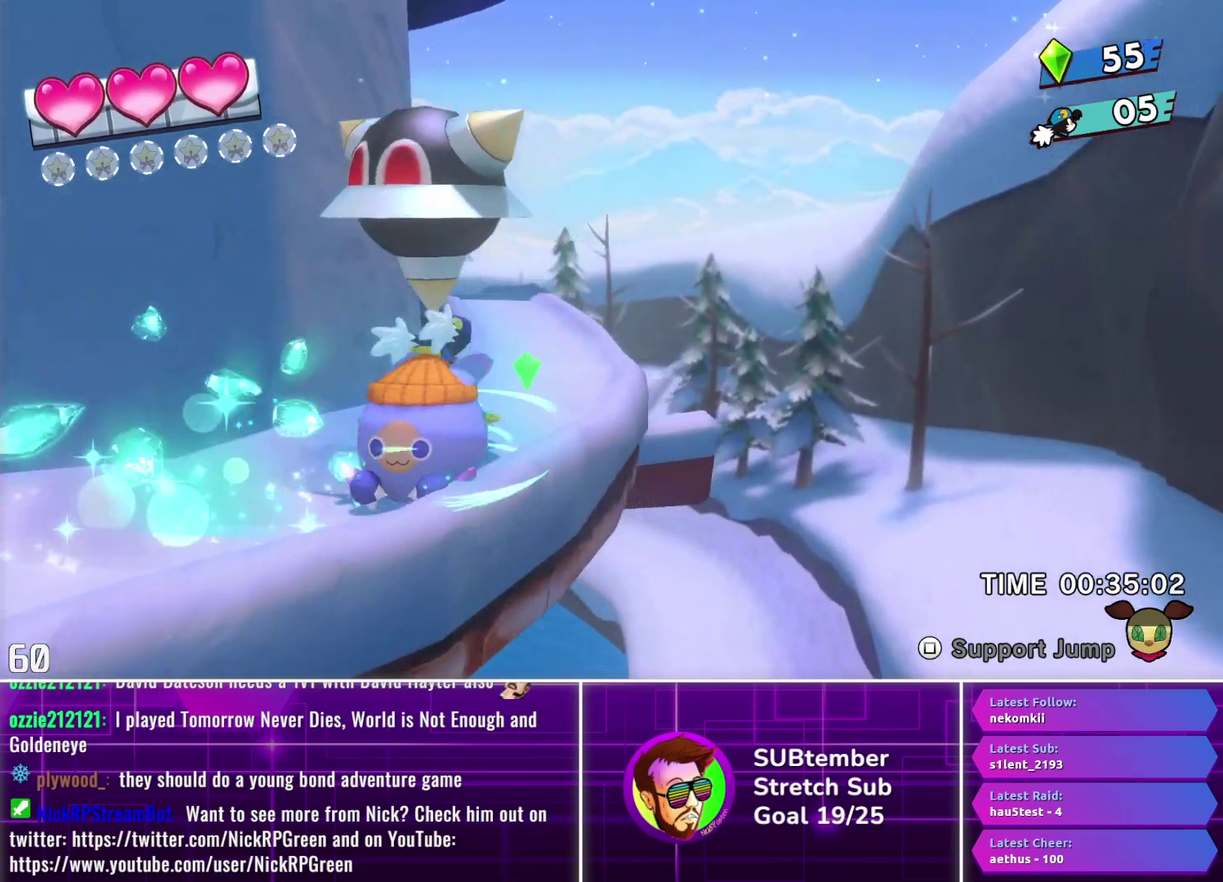
{"buttons": ["DPAD_RIGHT"], "left_stick": "center", "events": []}
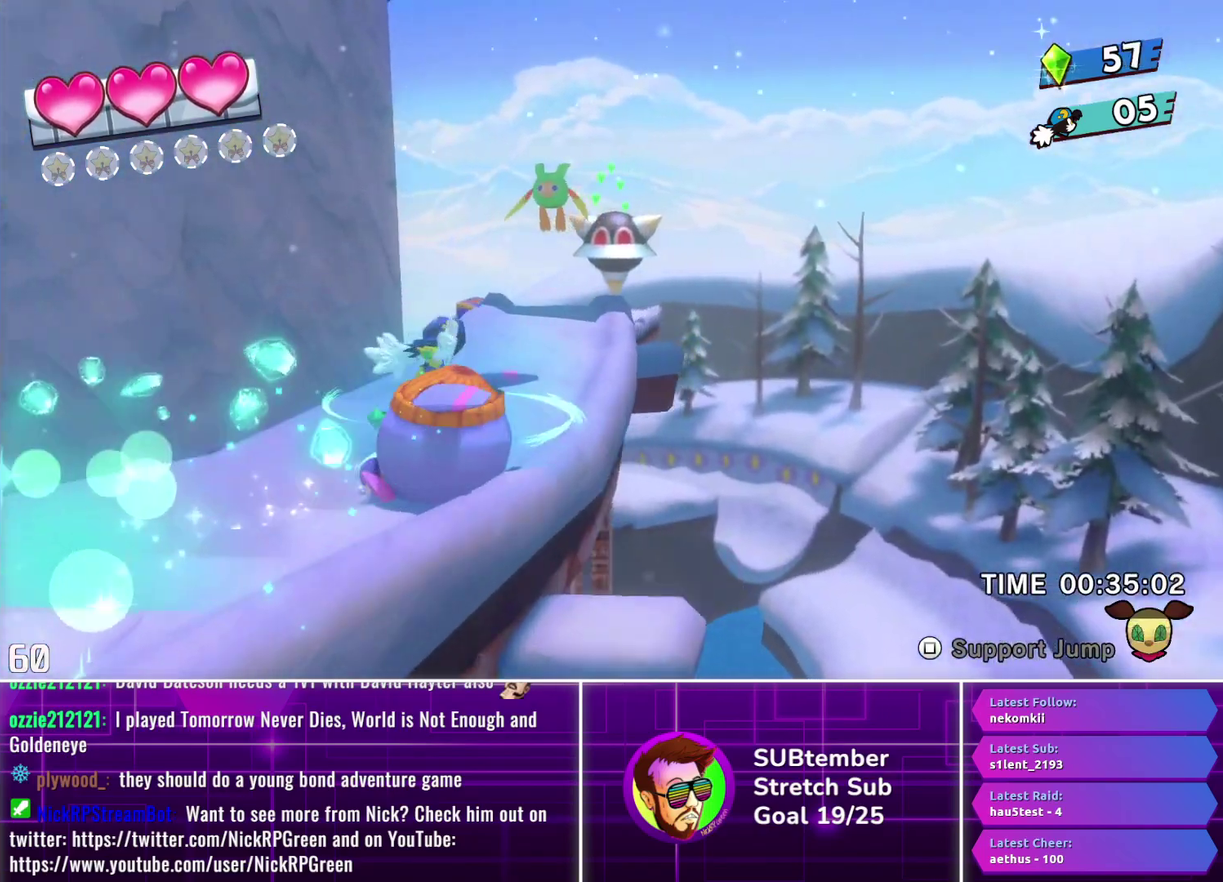
{"buttons": ["DPAD_RIGHT"], "left_stick": "center", "events": []}
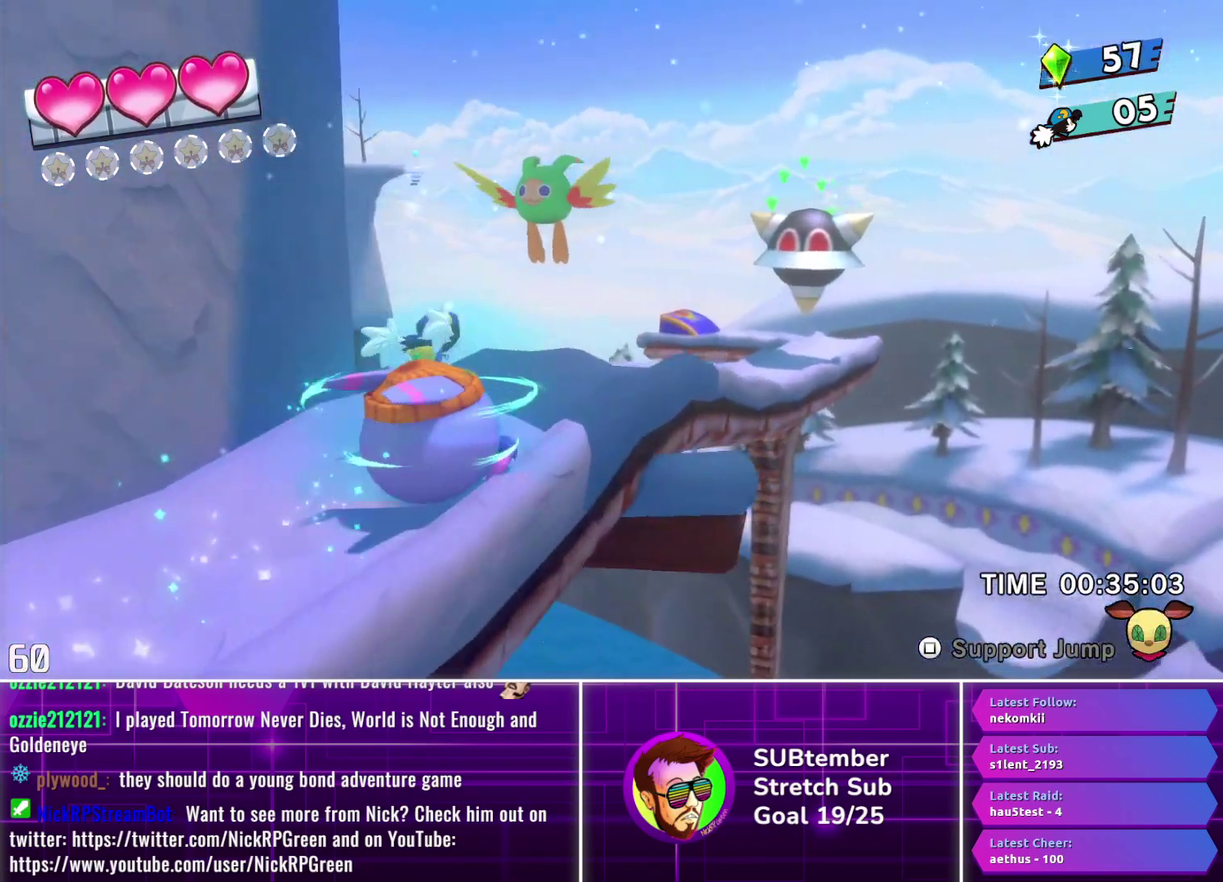
{"buttons": ["DPAD_RIGHT"], "left_stick": "center", "events": []}
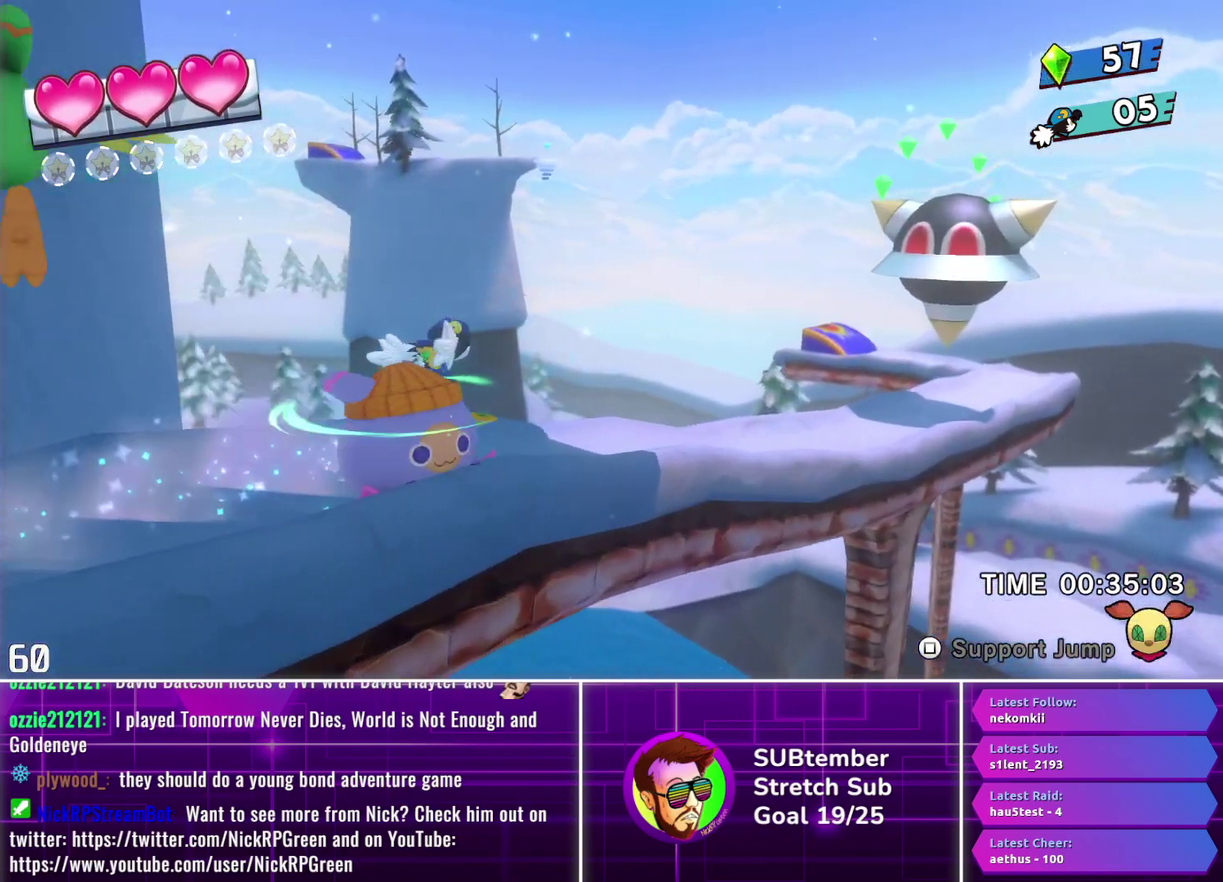
{"buttons": ["DPAD_RIGHT"], "left_stick": "center", "events": []}
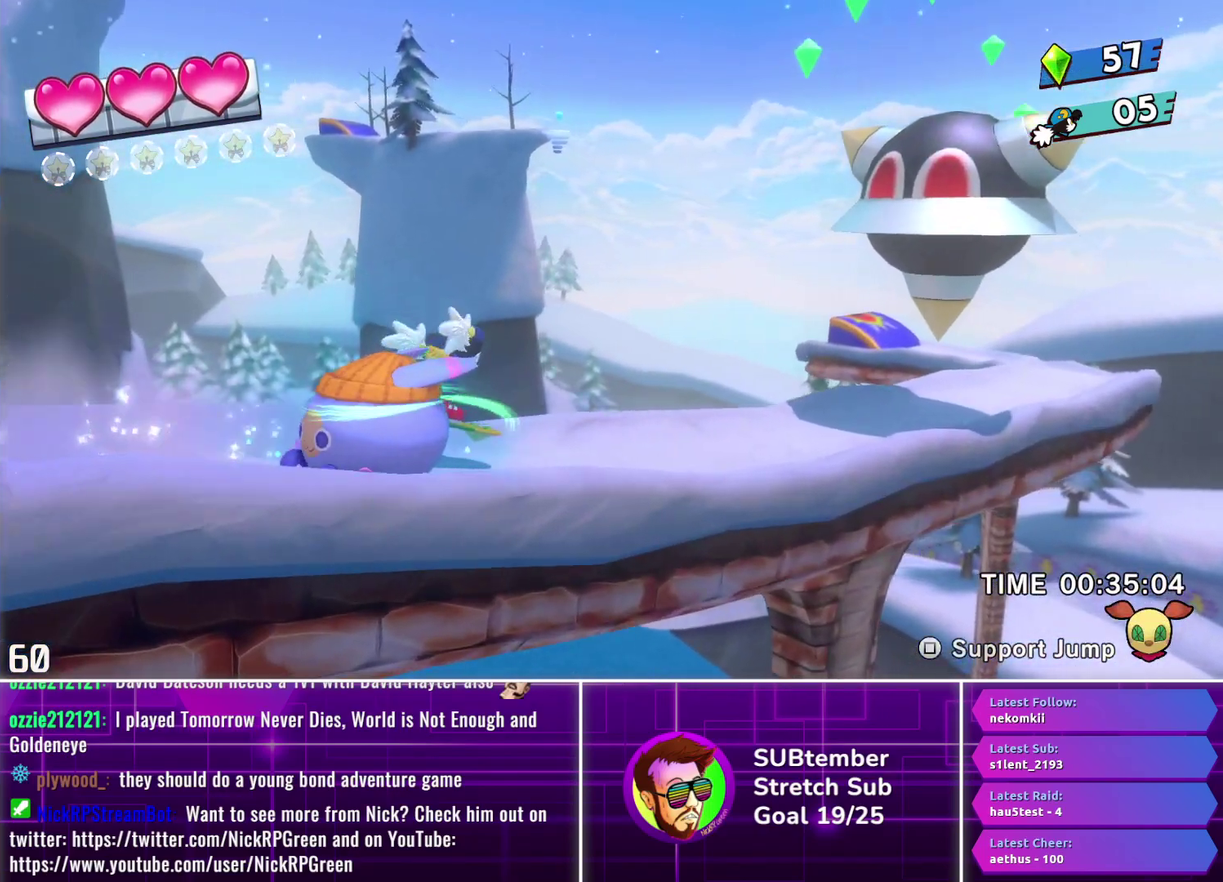
{"buttons": ["DPAD_RIGHT"], "left_stick": "center", "events": []}
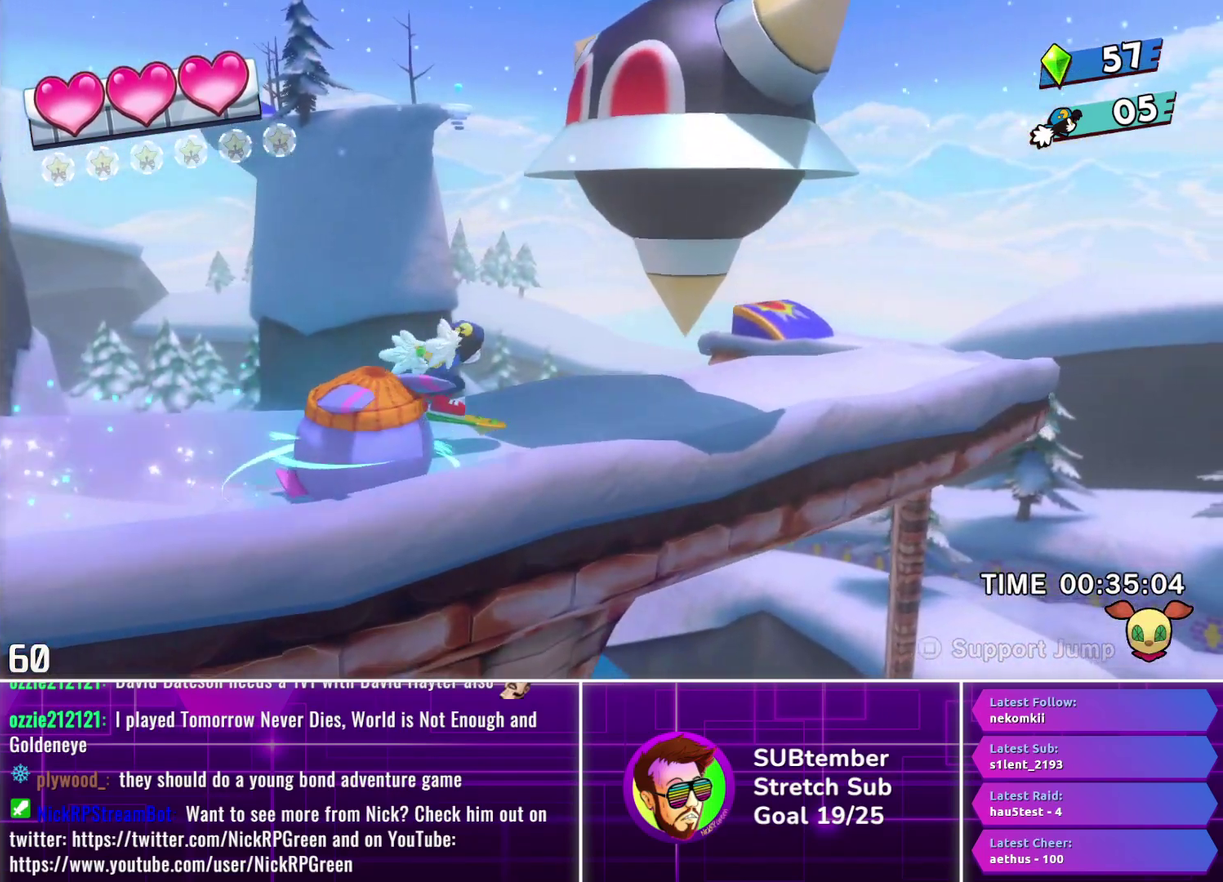
{"buttons": ["DPAD_RIGHT"], "left_stick": "center", "events": []}
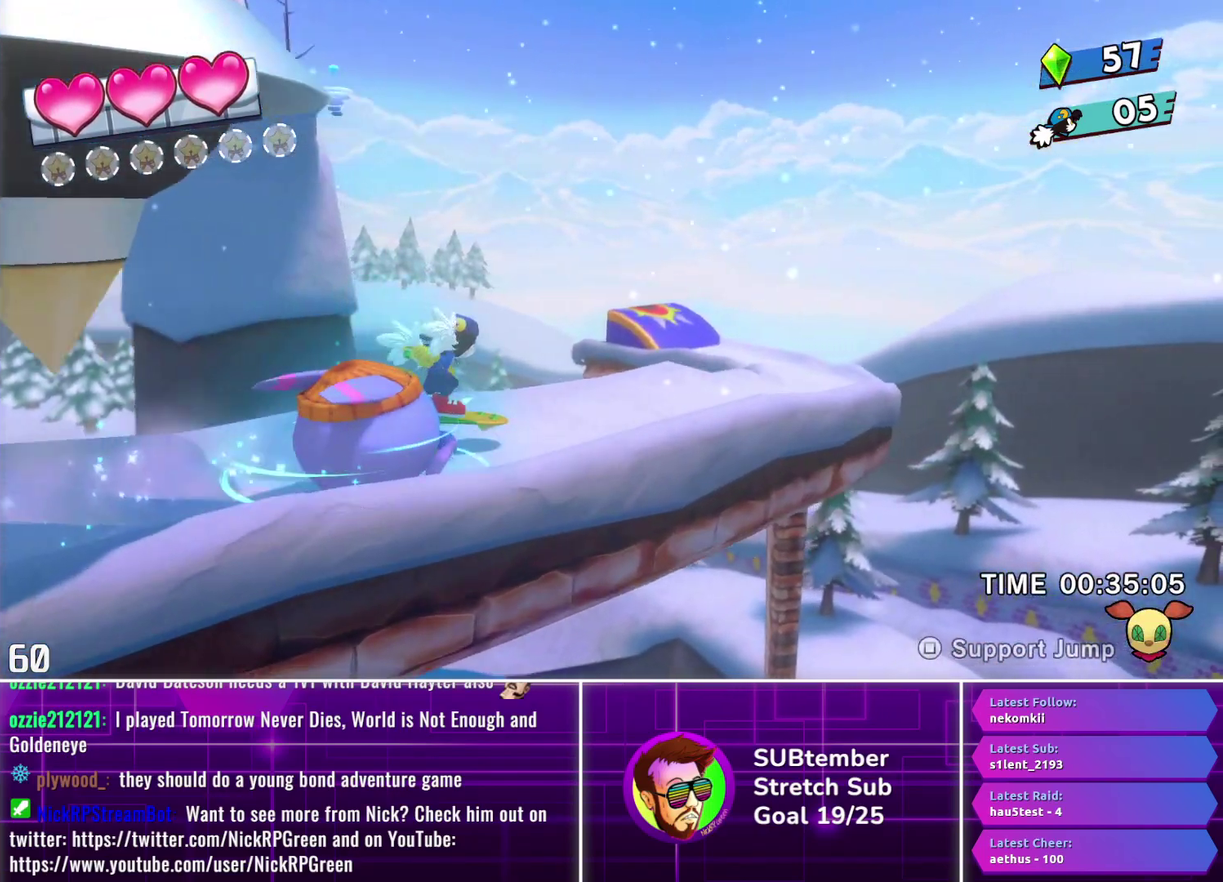
{"buttons": ["DPAD_RIGHT"], "left_stick": "center", "events": []}
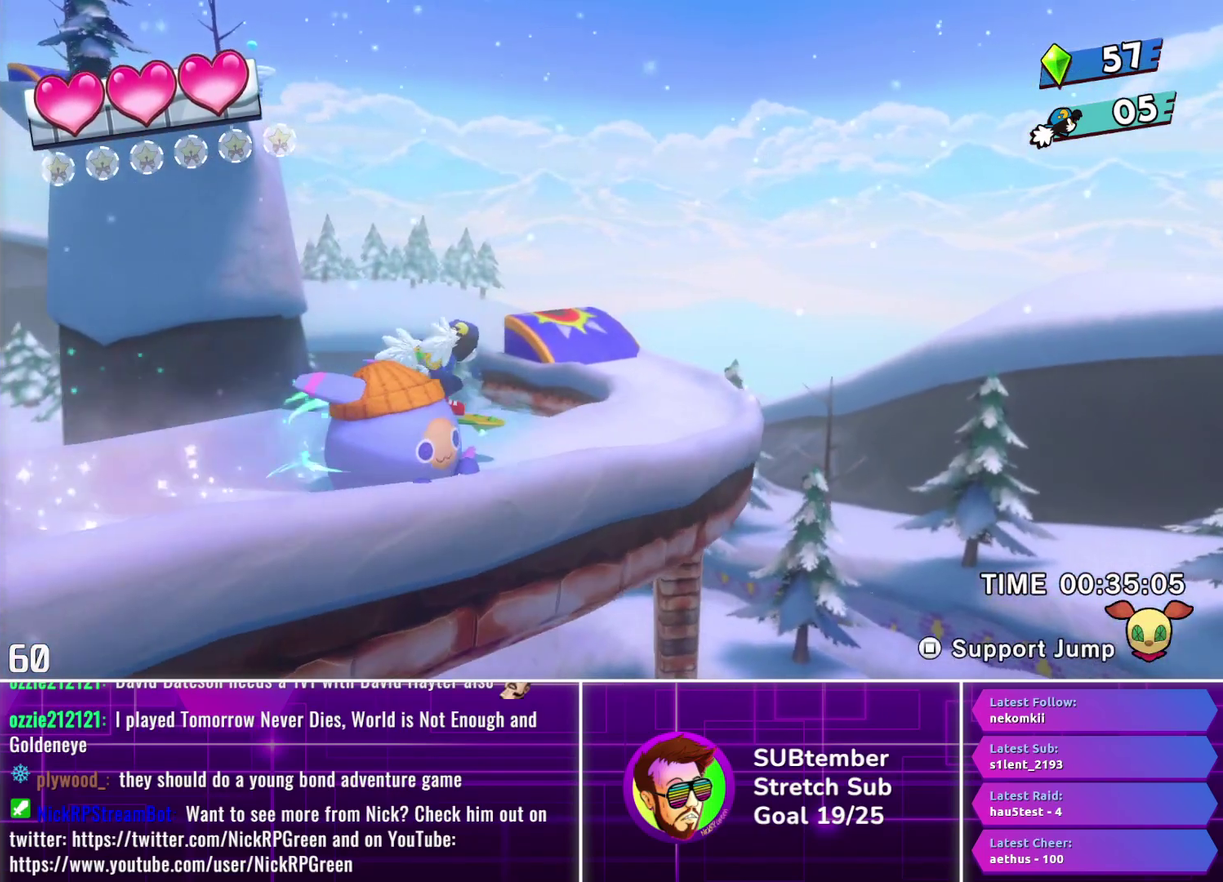
{"buttons": ["DPAD_RIGHT"], "left_stick": "center", "events": []}
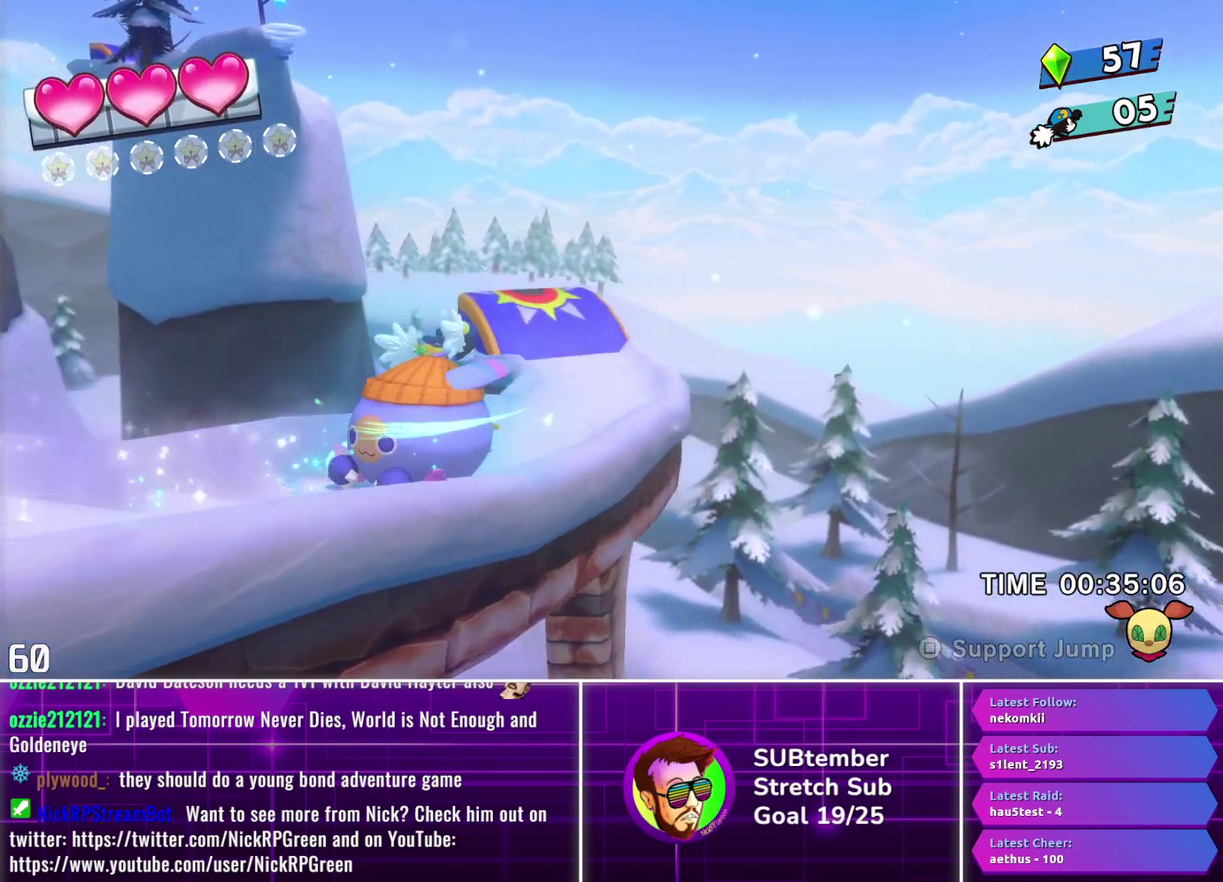
{"buttons": ["CROSS", "DPAD_RIGHT"], "left_stick": "center", "events": [[467, "CROSS", "down"]]}
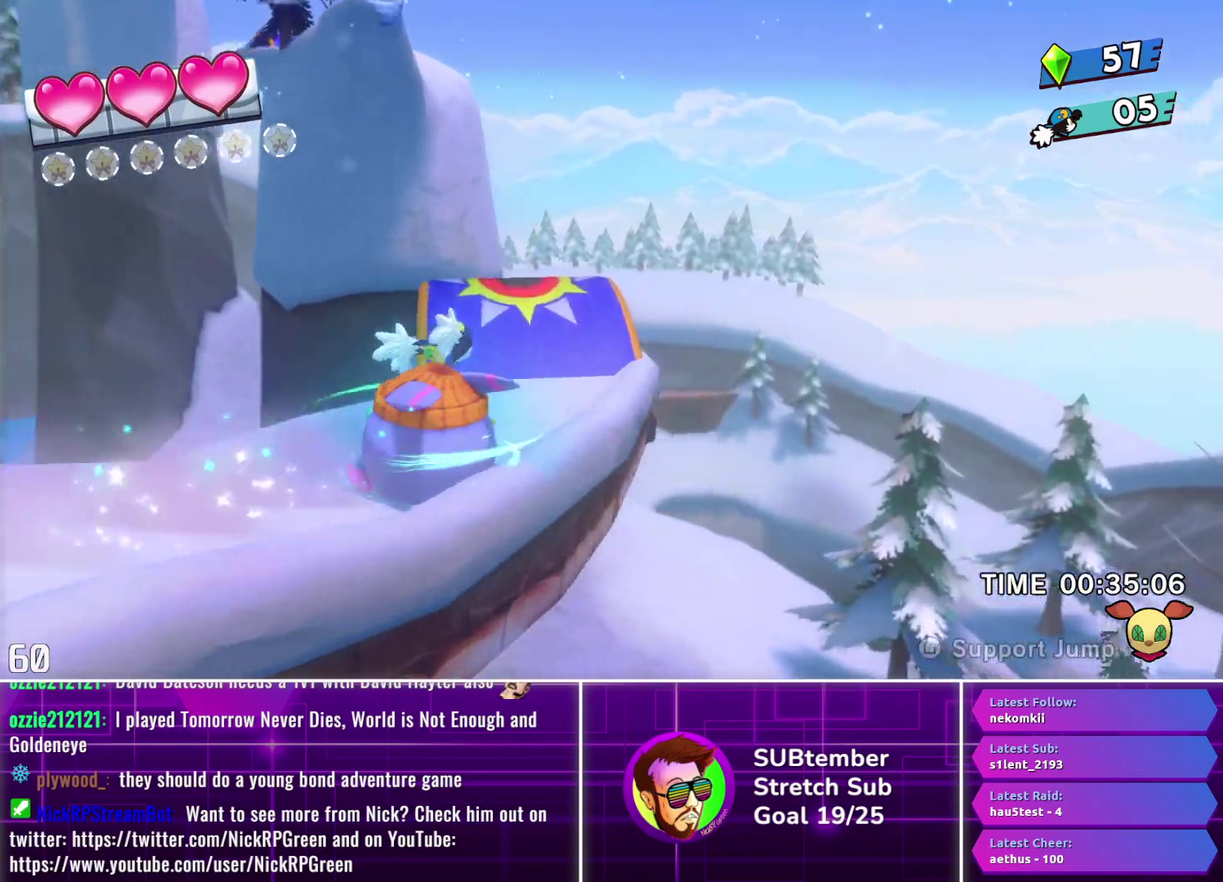
{"buttons": ["DPAD_RIGHT"], "left_stick": "center", "events": [[33, "CROSS", "up"]]}
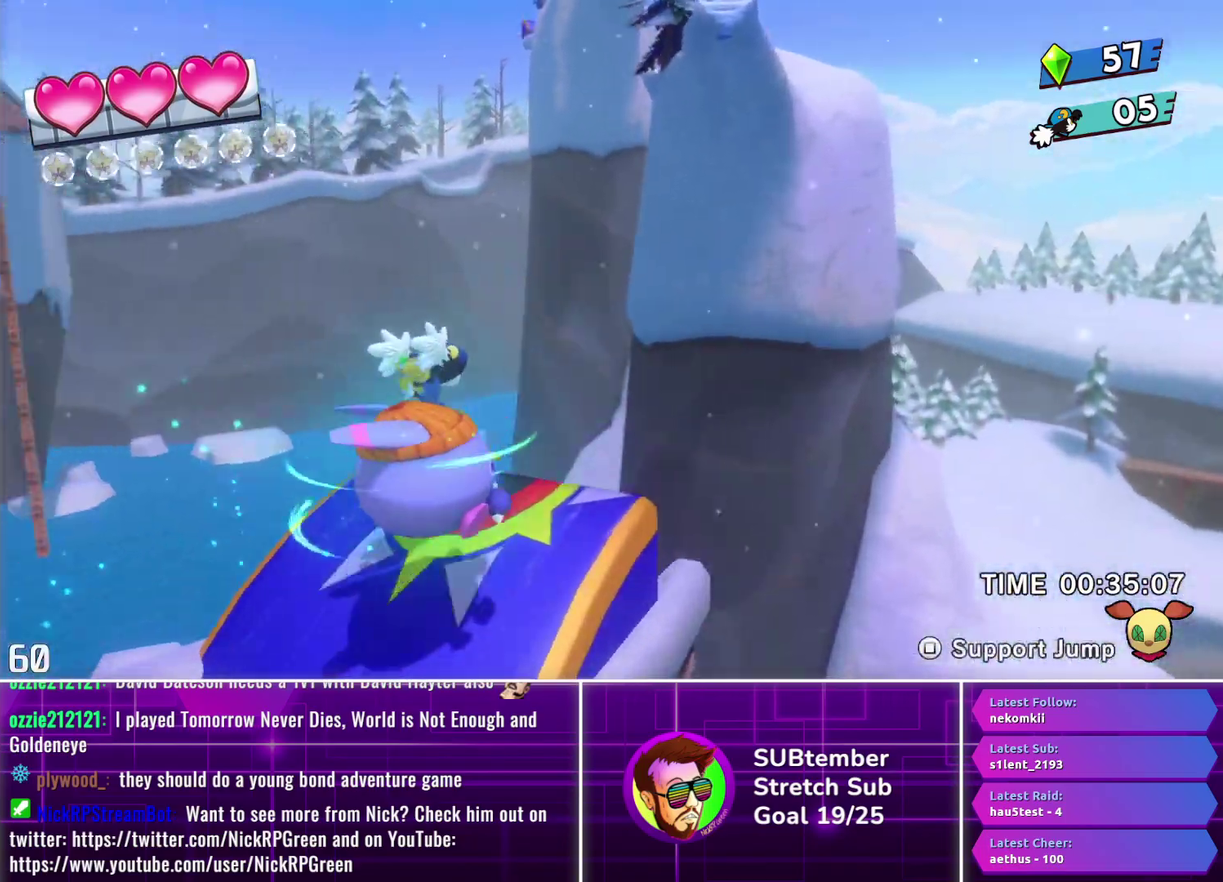
{"buttons": ["L1", "DPAD_RIGHT"], "left_stick": "center", "events": [[500, "L1", "down"]]}
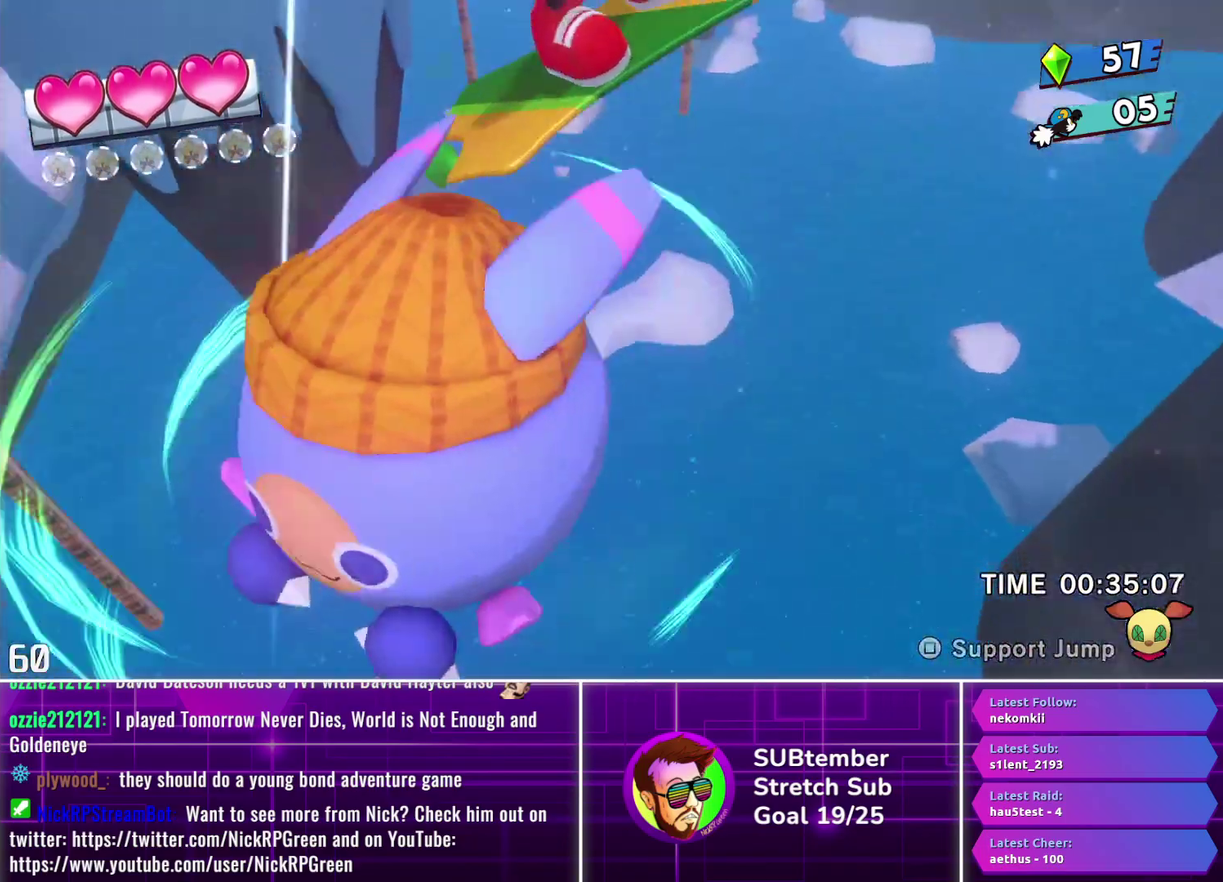
{"buttons": ["DPAD_RIGHT"], "left_stick": "center", "events": [[100, "L1", "up"]]}
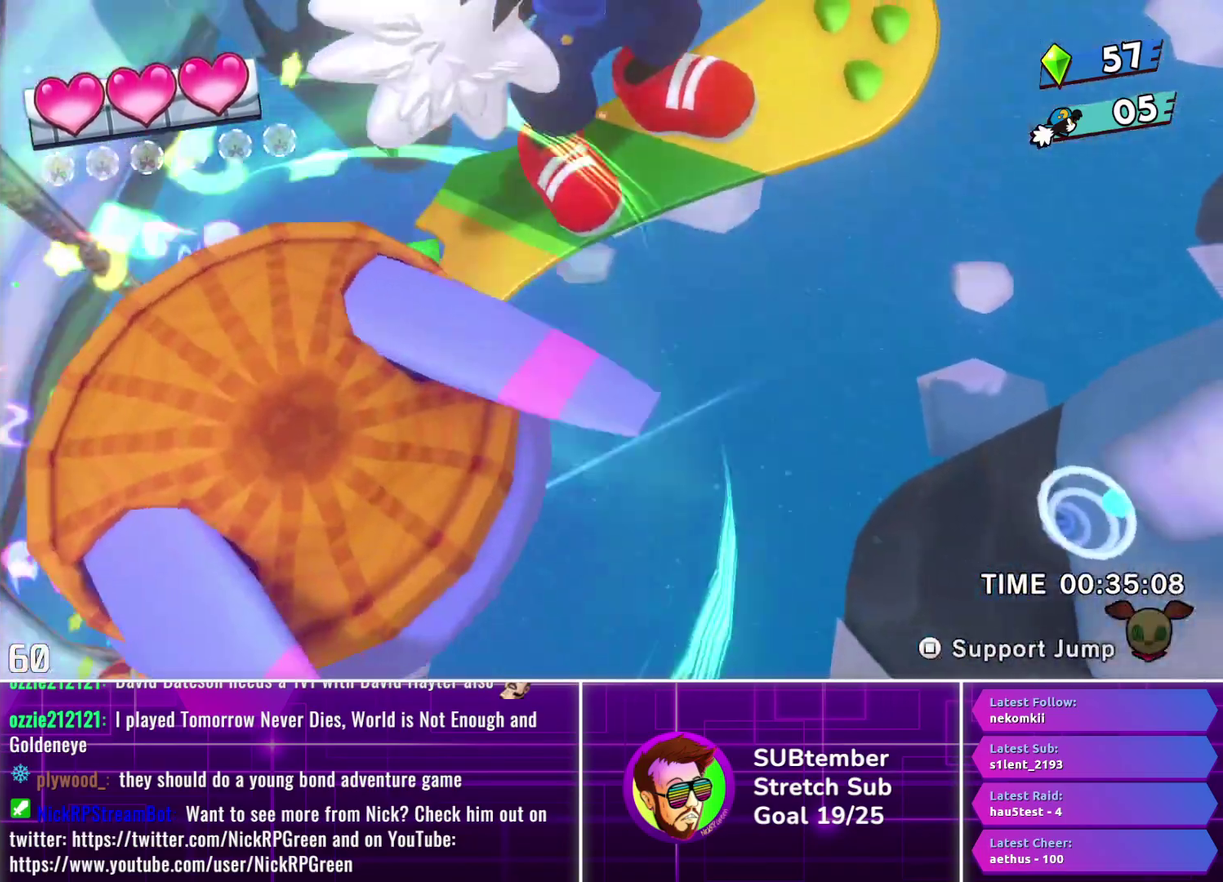
{"buttons": ["DPAD_RIGHT"], "left_stick": "center", "events": []}
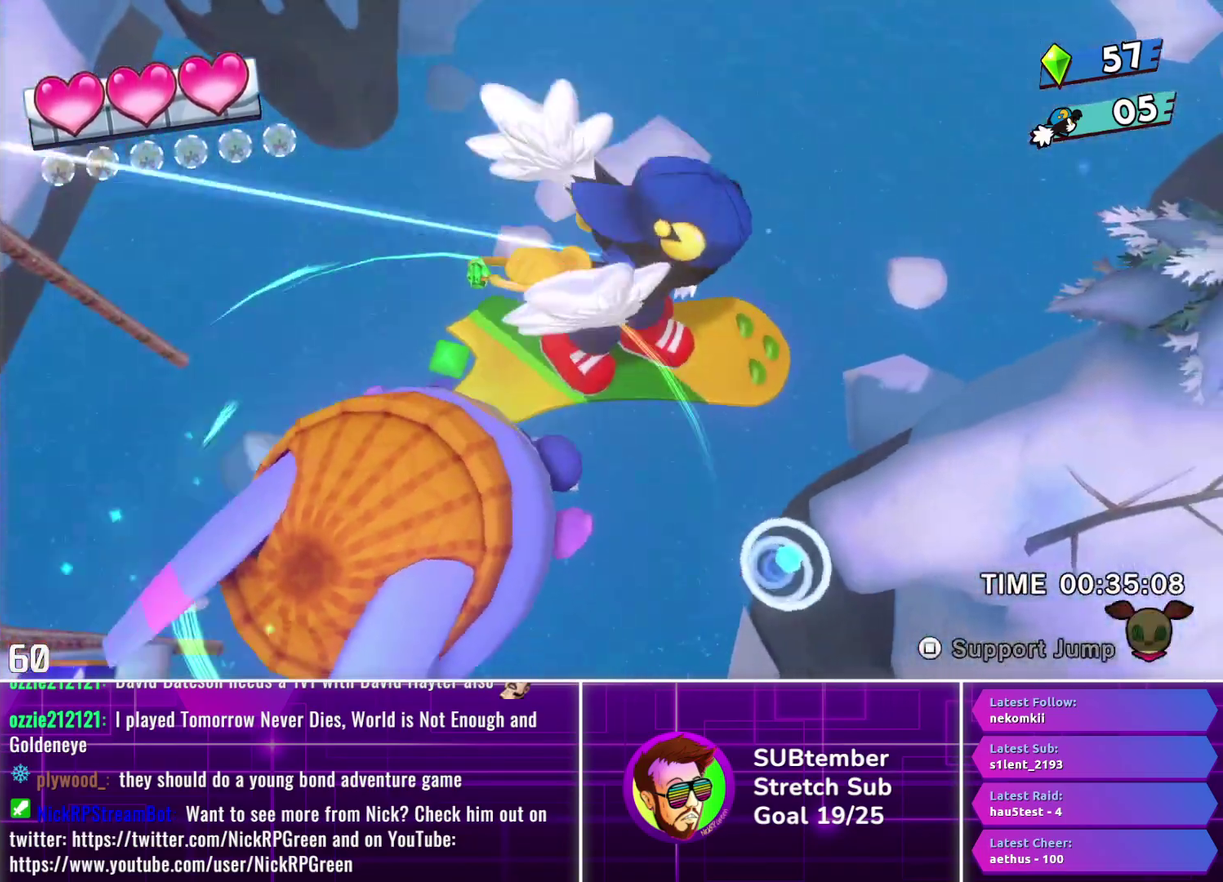
{"buttons": ["DPAD_RIGHT"], "left_stick": "center", "events": []}
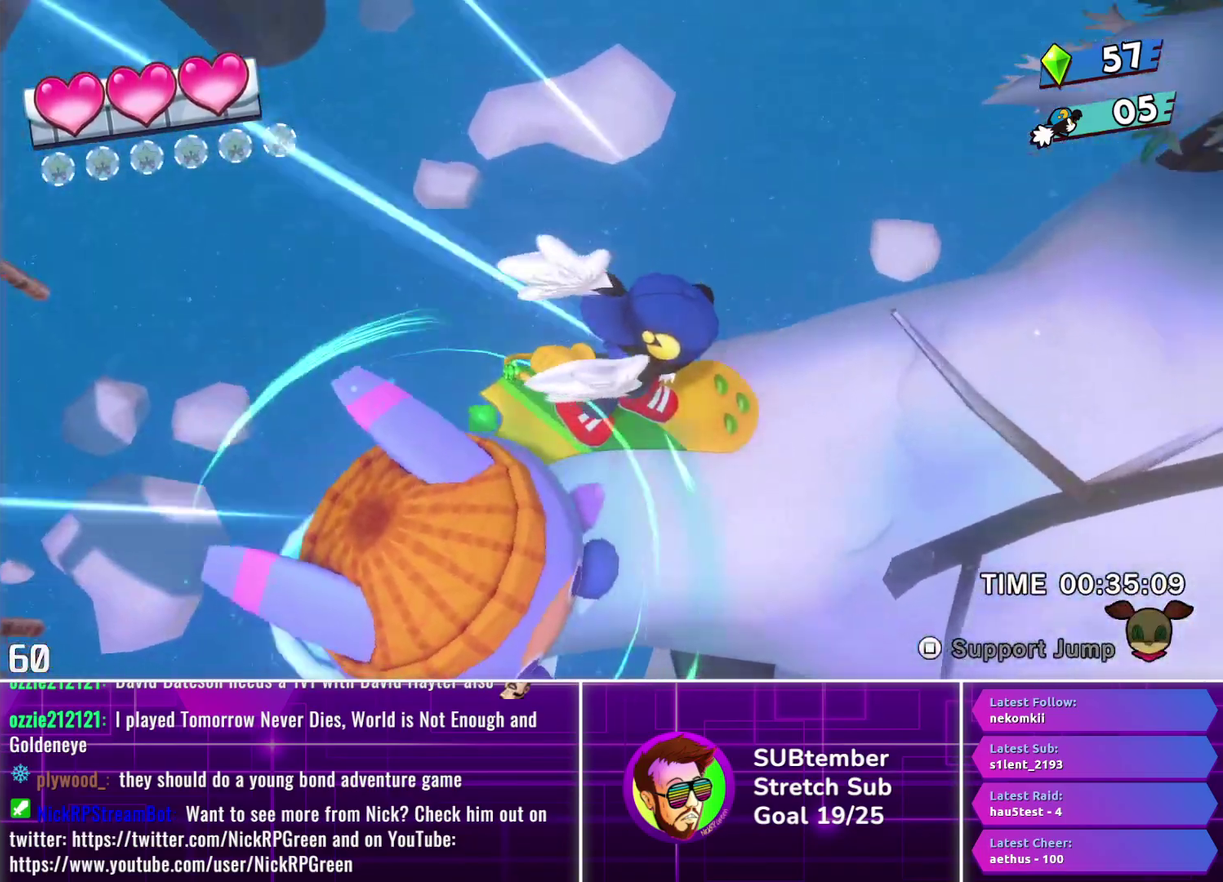
{"buttons": ["DPAD_RIGHT"], "left_stick": "center", "events": []}